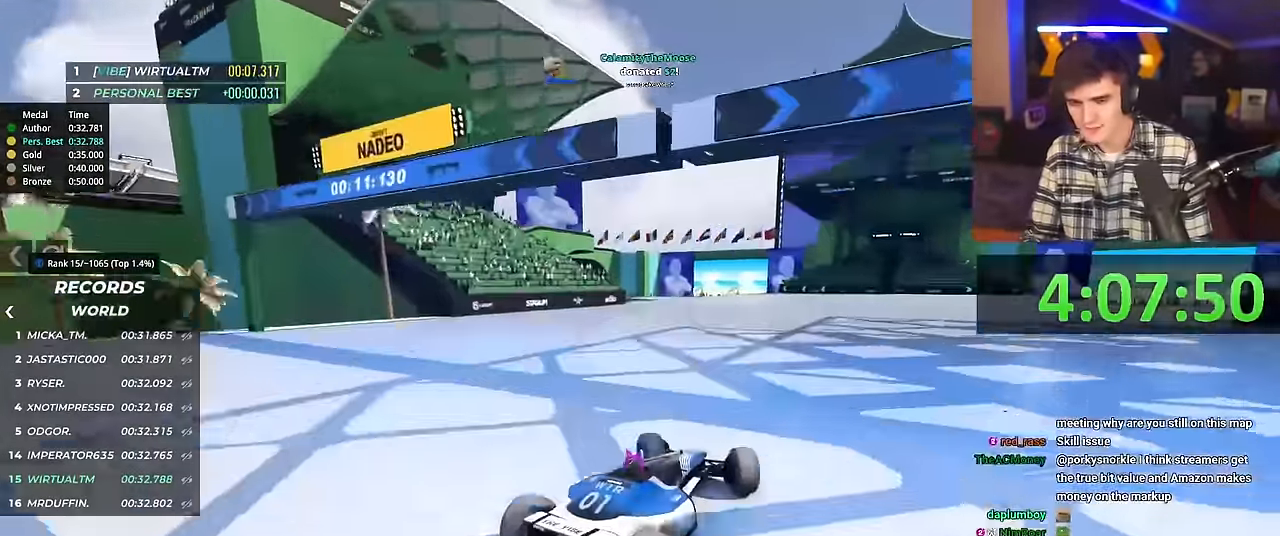
Gameplay with keyboard; each line is a JSON object with the keys held at the frame after it. "events" lists presses ("down") and releases ("up") of "brake", "down", "left", "right" and "up" between this image and that frame as [ms after this image, input, new state], when the widget could be followed in between. No other keys are recorded. Mouse input is not recorded. Key names are as the overlay labels them; some are game actions (e.g. jump) rather than physical keys.
{"keys": ["up"], "events": [[183, "left", "up"], [383, "right", "down"], [433, "right", "up"]]}
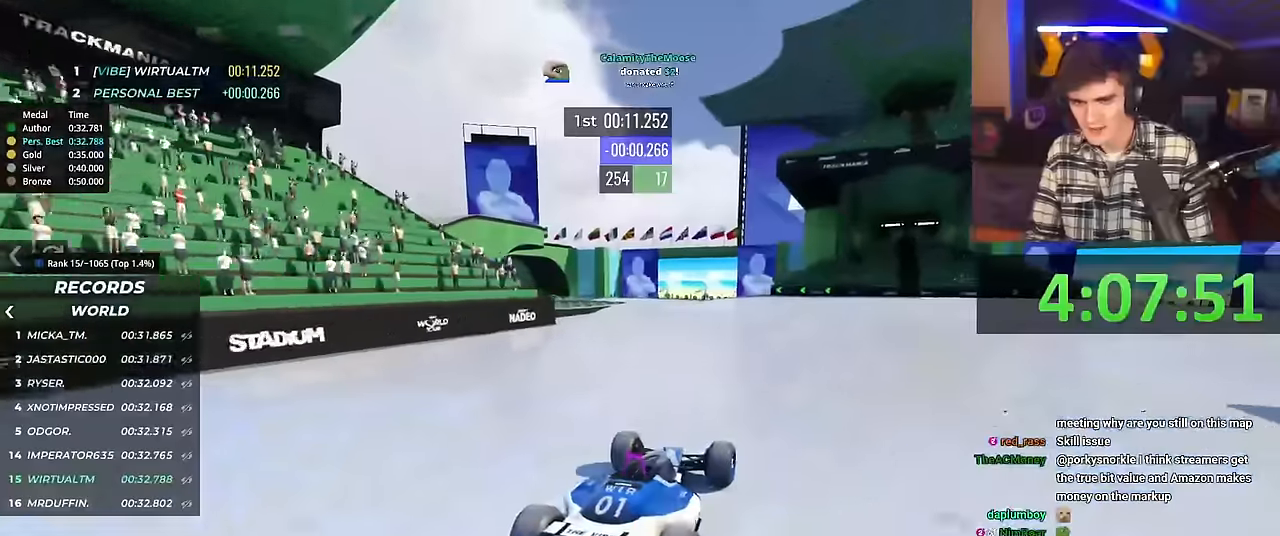
{"keys": ["up"], "events": []}
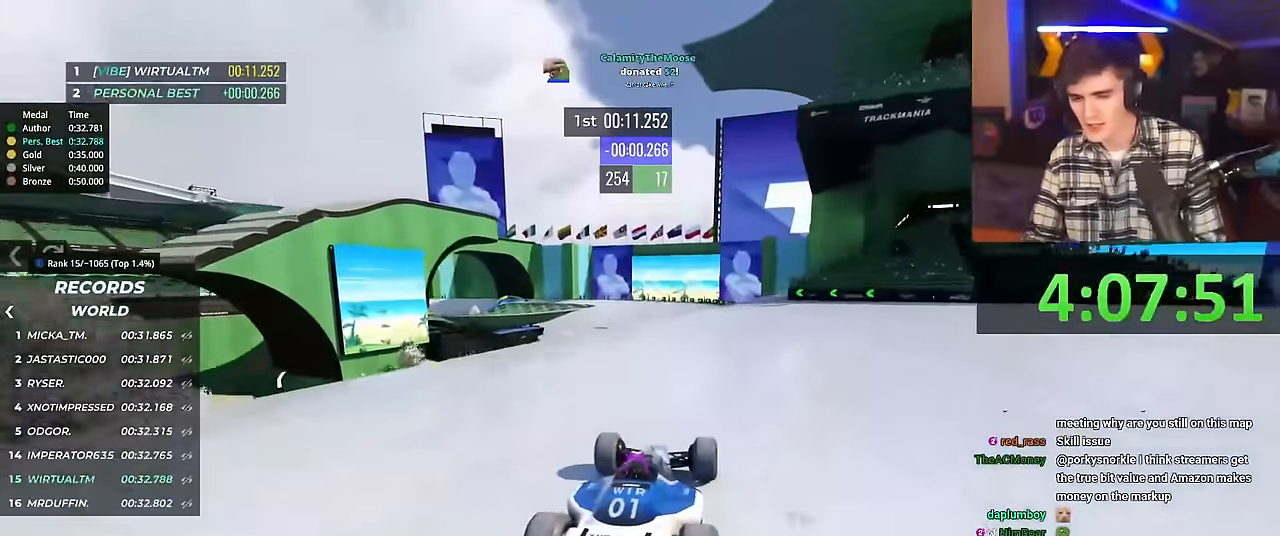
{"keys": ["up"], "events": [[133, "right", "down"], [183, "right", "up"]]}
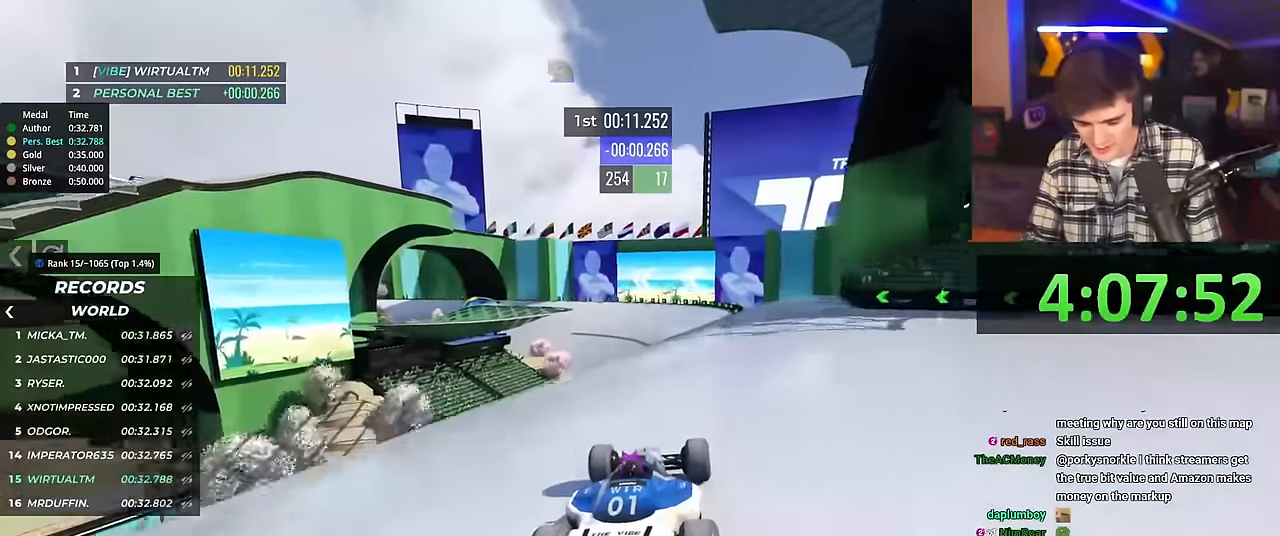
{"keys": ["up"], "events": []}
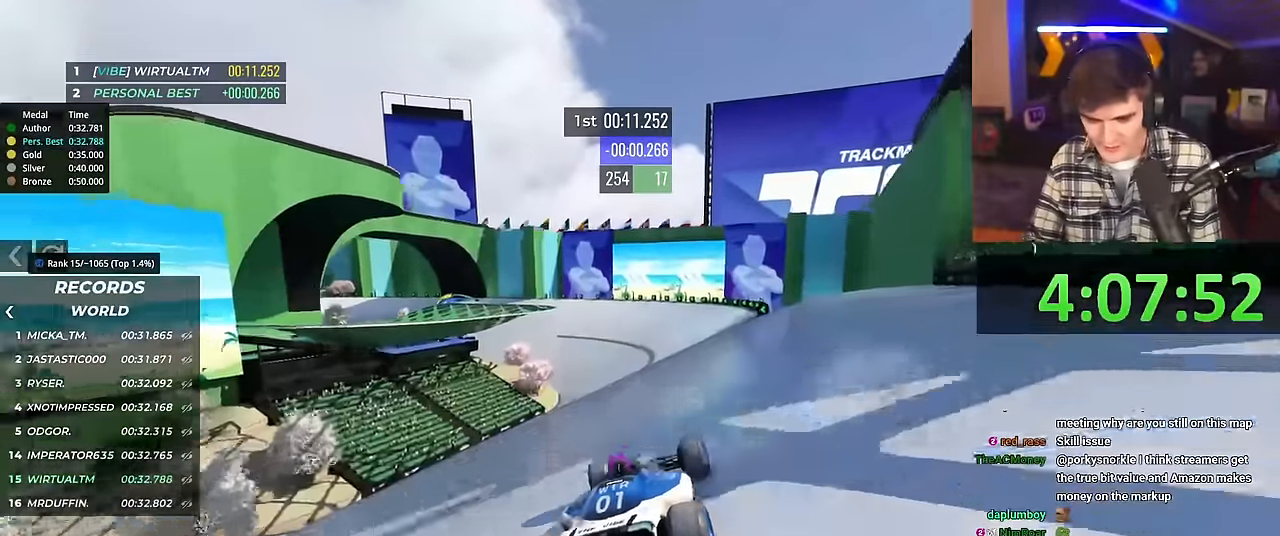
{"keys": ["up"], "events": []}
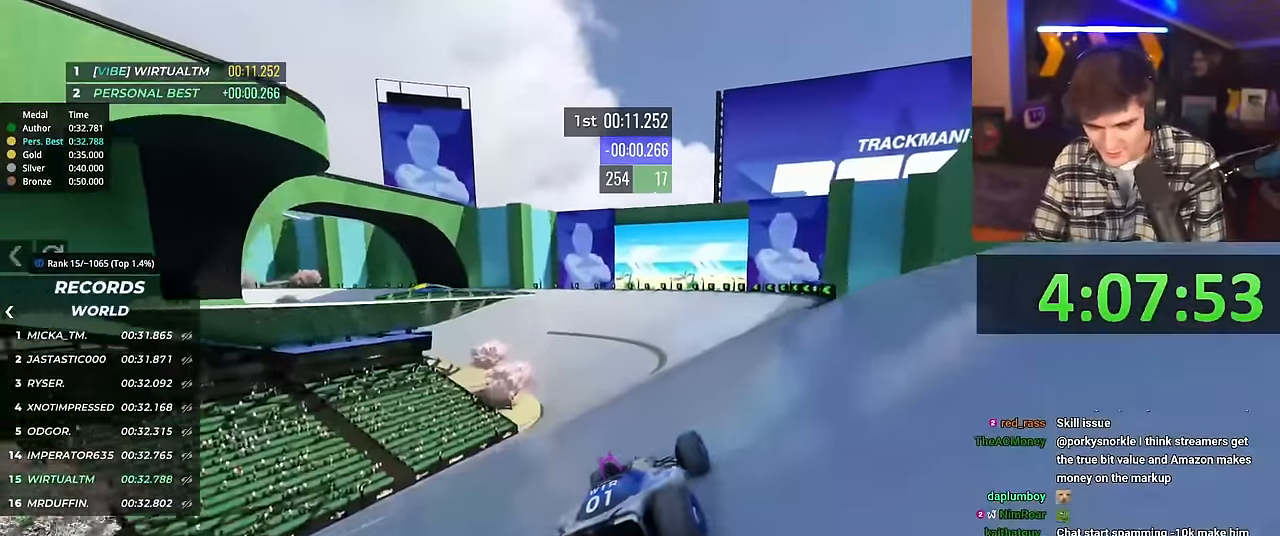
{"keys": ["left", "up"], "events": [[451, "left", "down"]]}
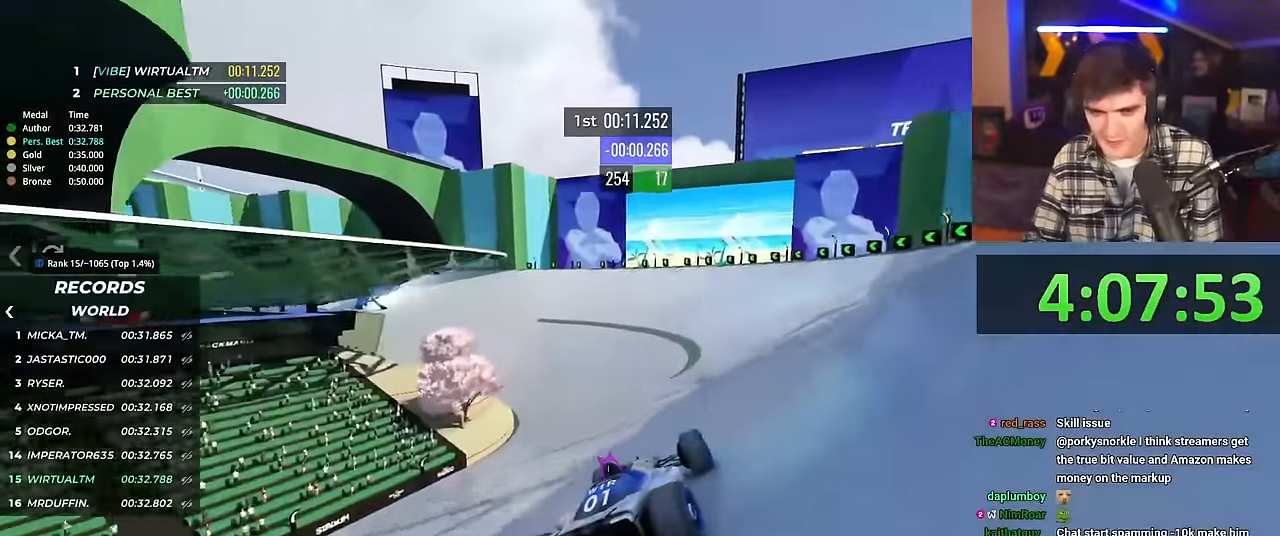
{"keys": ["up"], "events": [[50, "left", "up"], [150, "left", "down"], [433, "left", "up"]]}
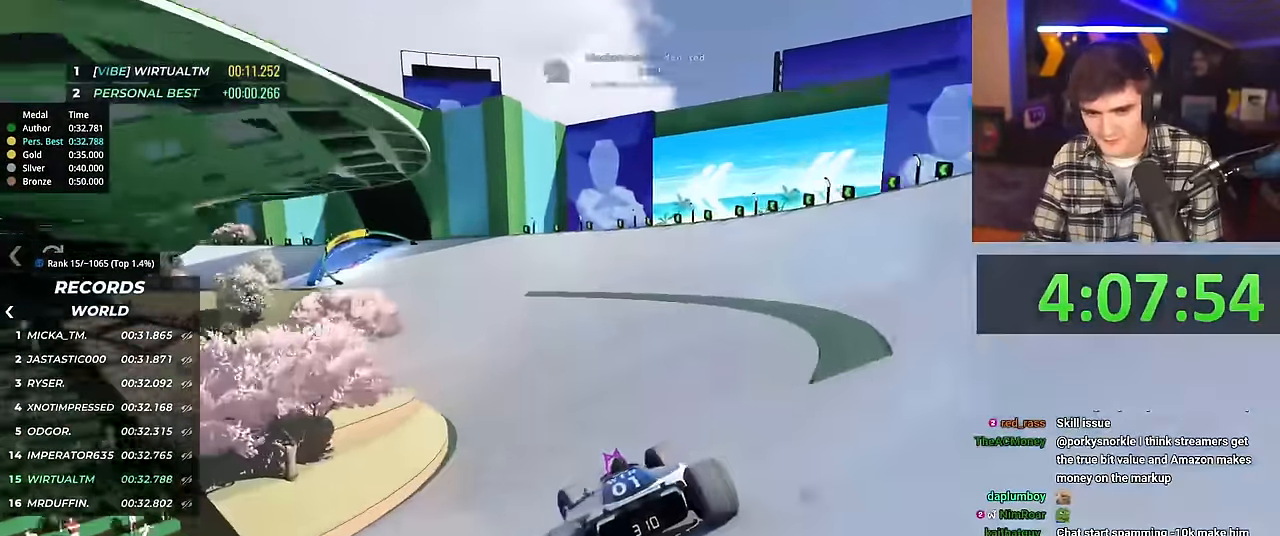
{"keys": ["right", "up"], "events": [[17, "left", "down"], [250, "left", "up"], [351, "right", "down"]]}
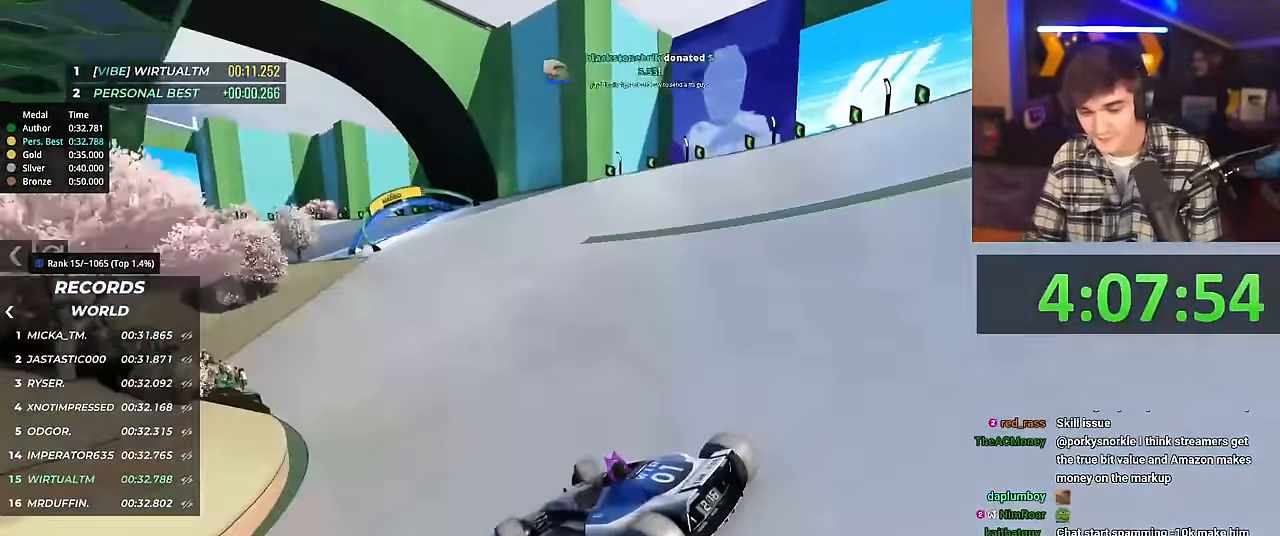
{"keys": ["right", "up"], "events": []}
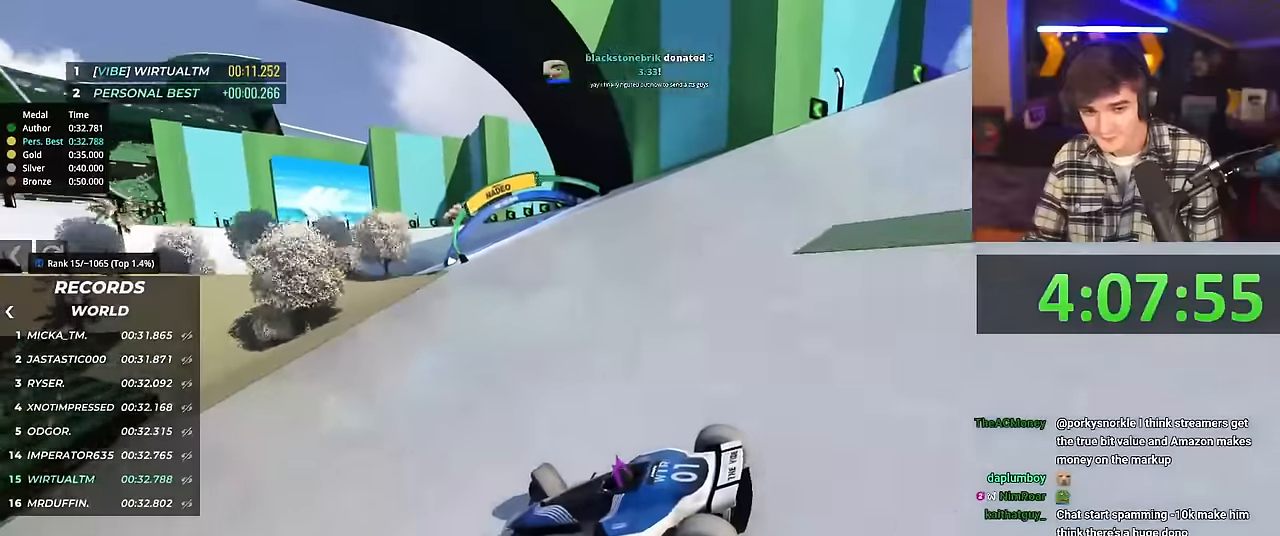
{"keys": ["right", "up"], "events": [[184, "brake", "down"], [234, "brake", "up"]]}
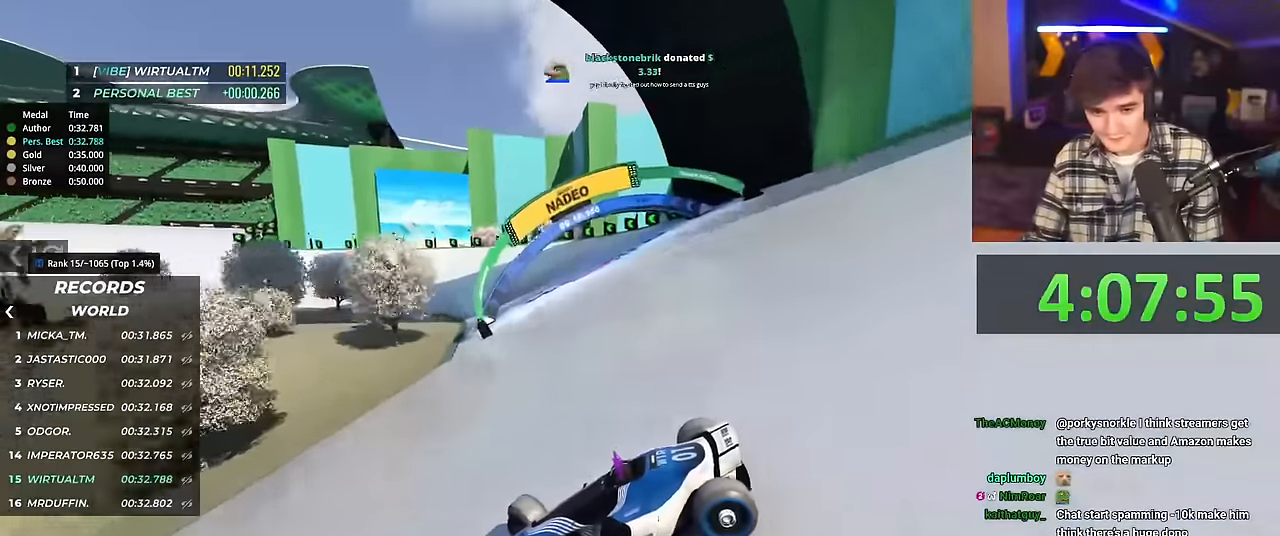
{"keys": ["right", "up"], "events": []}
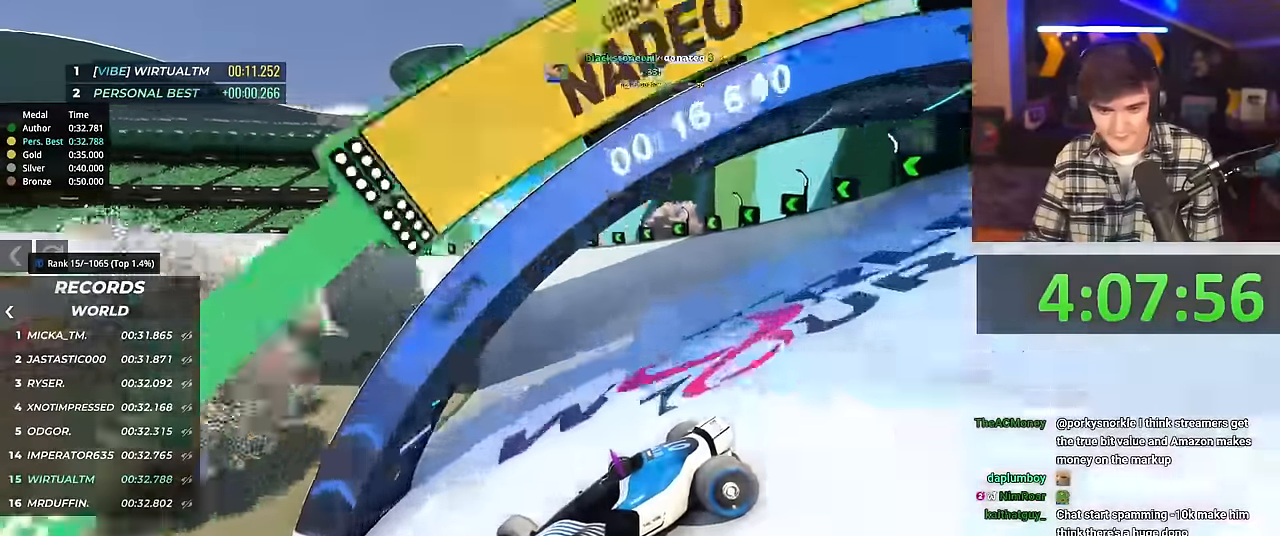
{"keys": ["right", "up"], "events": []}
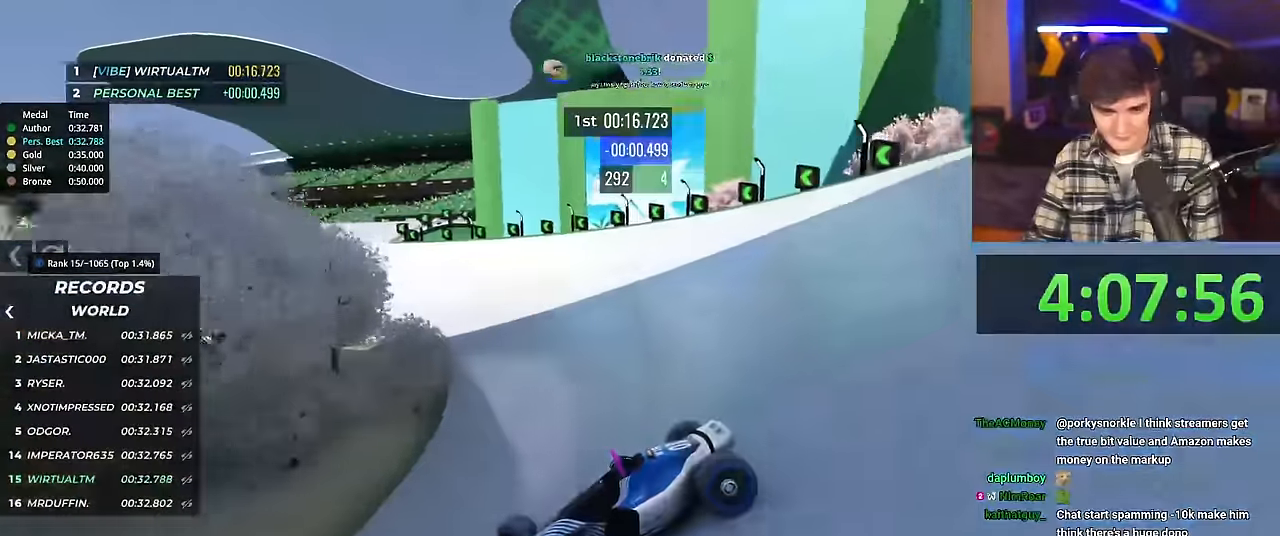
{"keys": ["right", "up"], "events": []}
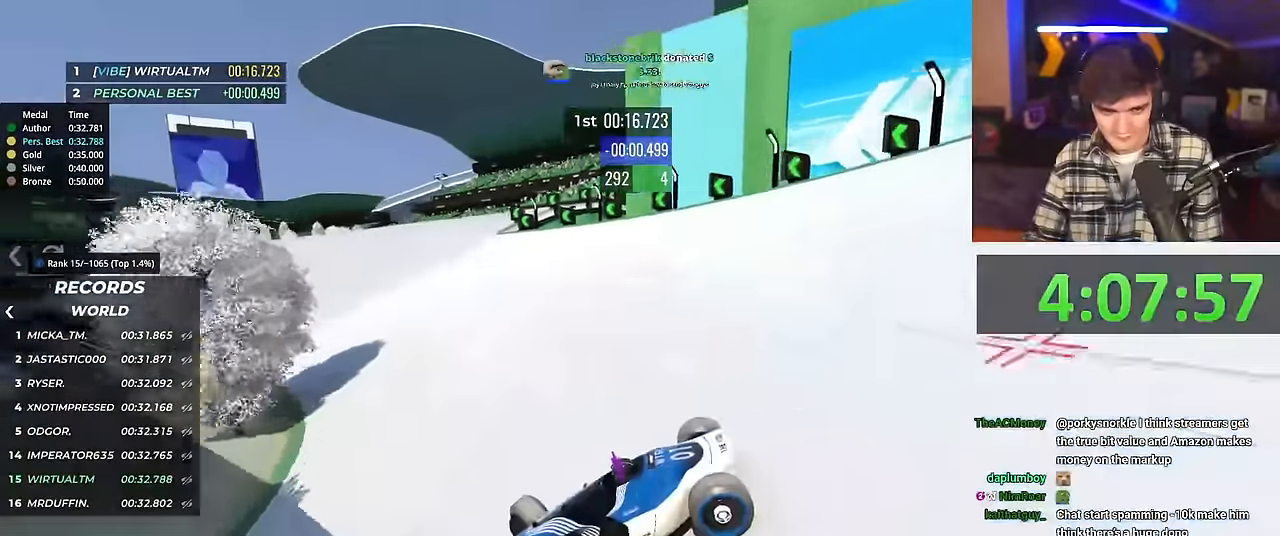
{"keys": ["right", "up"], "events": []}
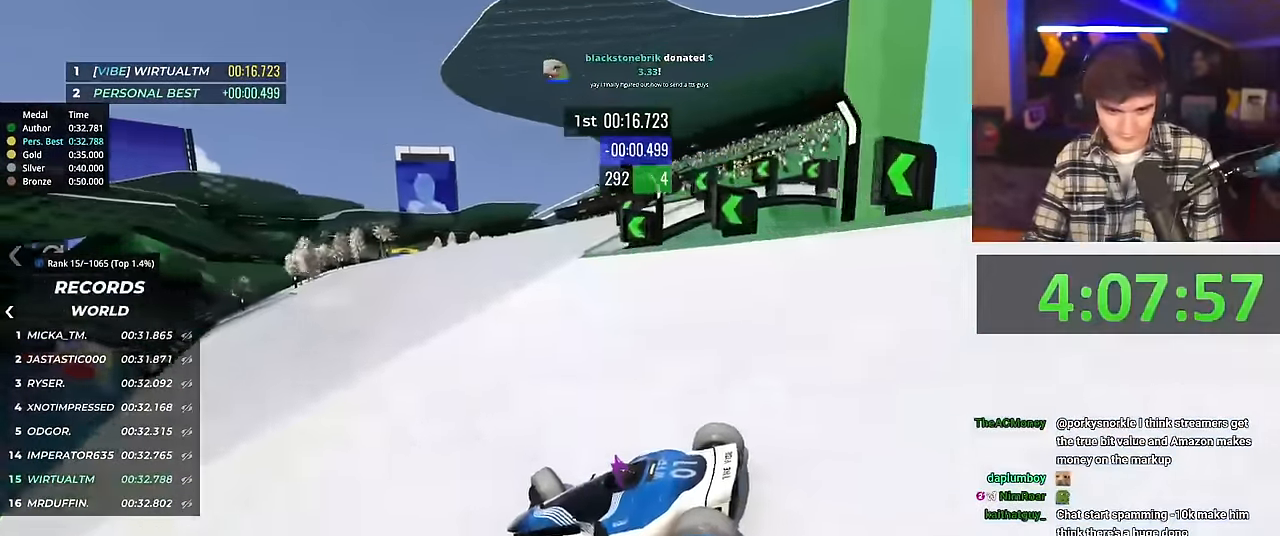
{"keys": ["right", "up"], "events": []}
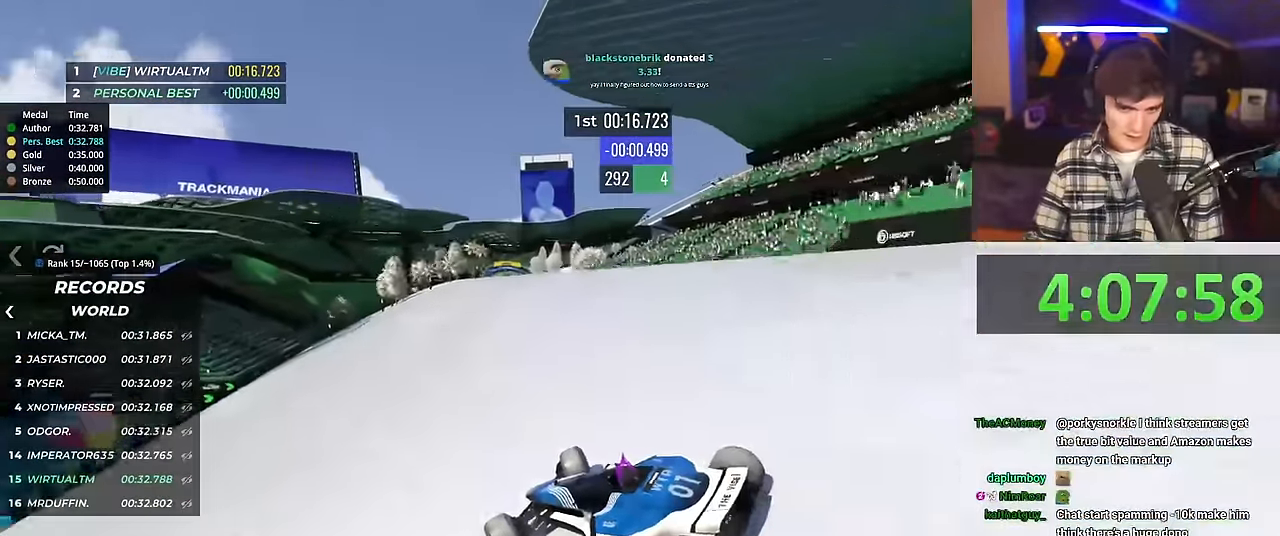
{"keys": ["up"], "events": [[234, "right", "up"]]}
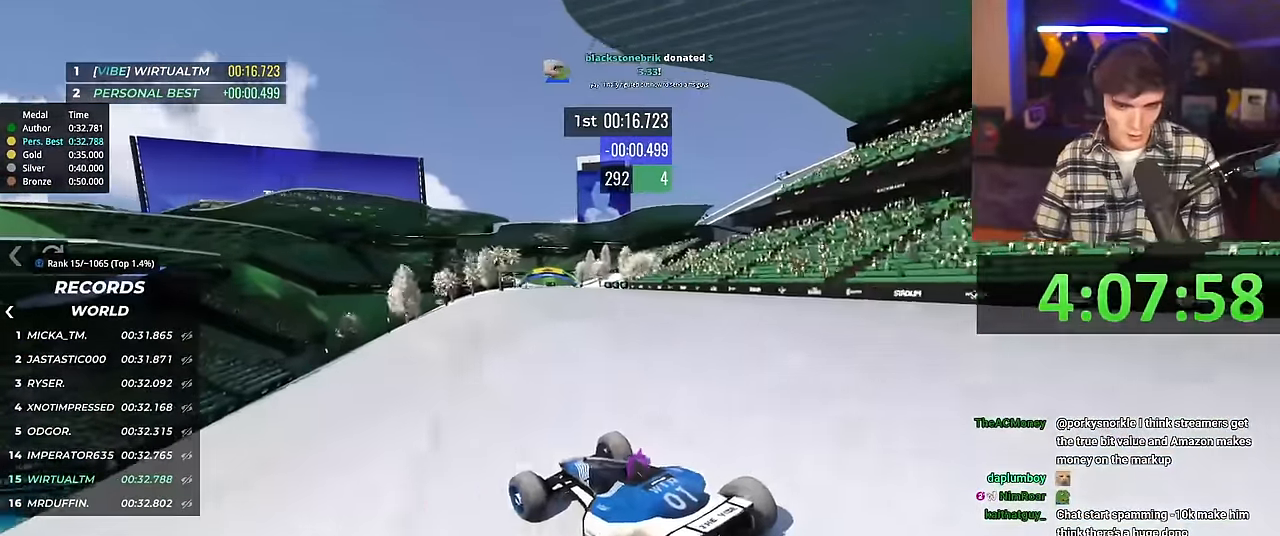
{"keys": ["left", "up"], "events": [[116, "right", "down"], [217, "right", "up"], [467, "left", "down"]]}
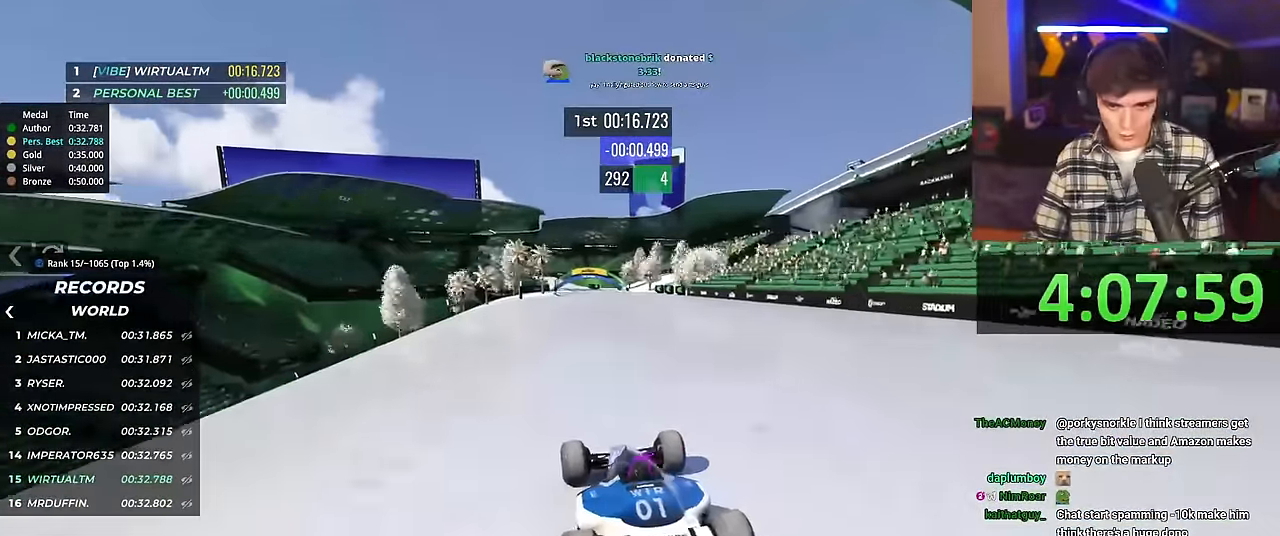
{"keys": ["up"], "events": [[67, "left", "up"], [217, "left", "down"], [351, "left", "up"]]}
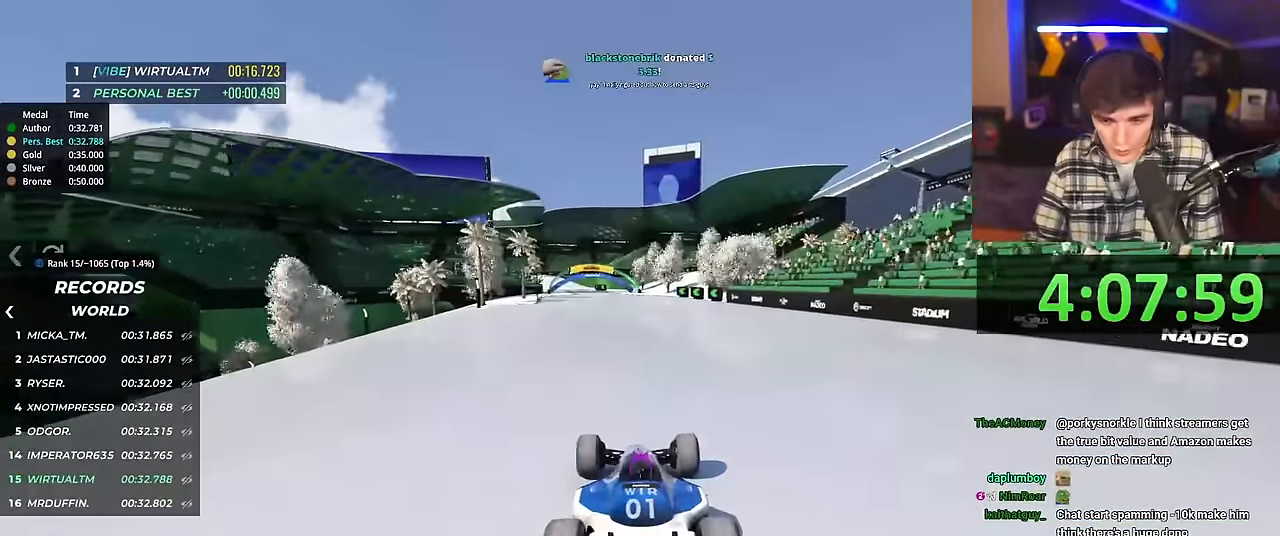
{"keys": ["up"], "events": [[33, "left", "down"], [83, "left", "up"]]}
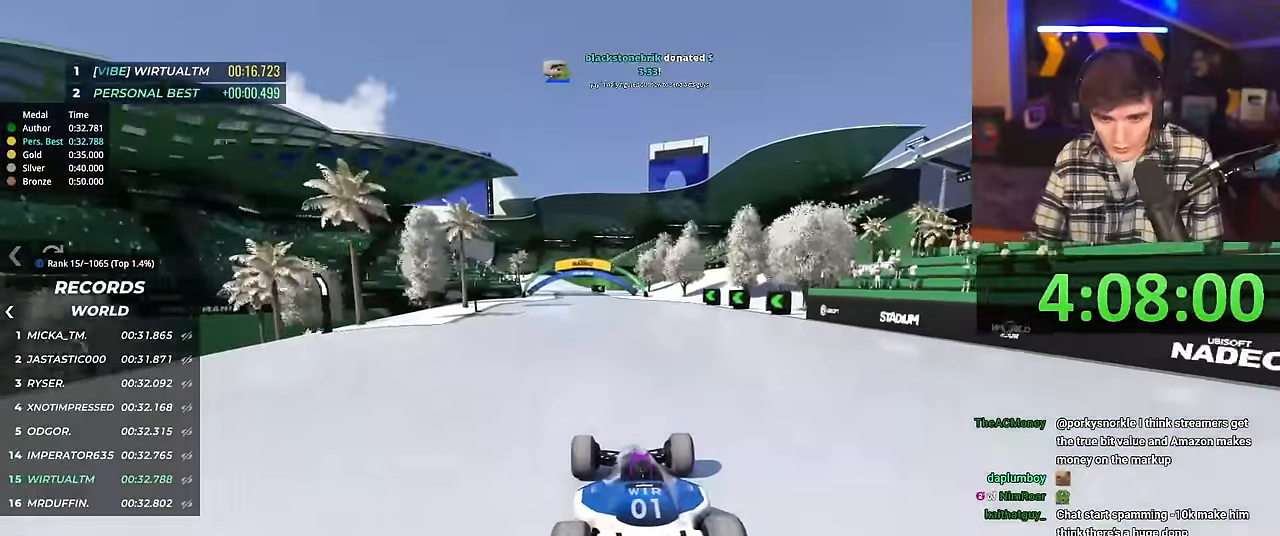
{"keys": ["left", "up"], "events": [[399, "left", "down"]]}
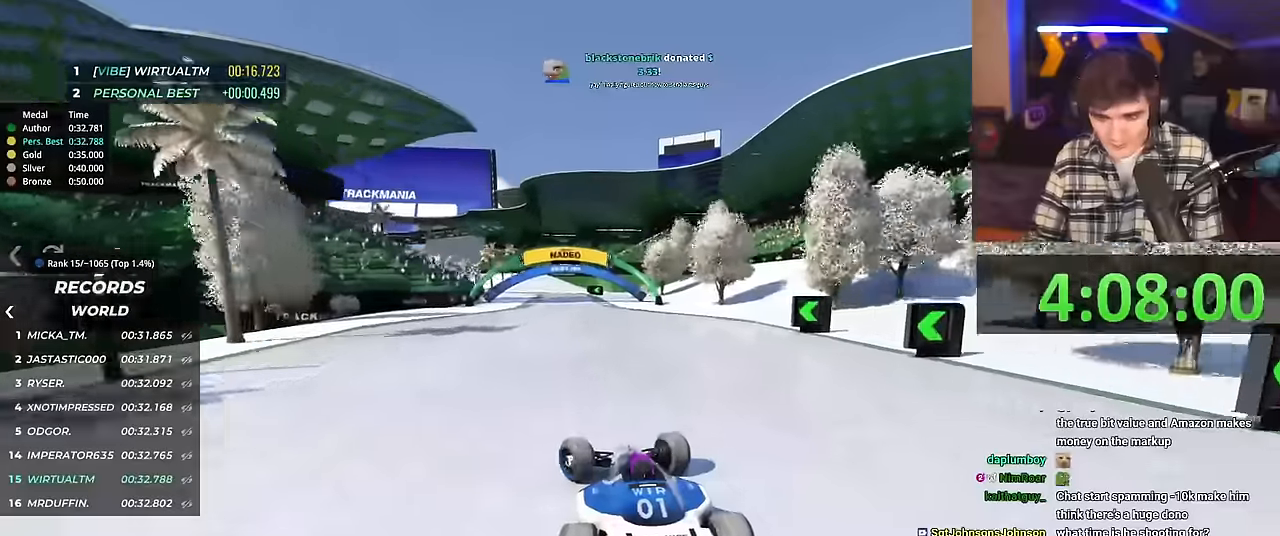
{"keys": ["right", "up"], "events": [[317, "up", "up"], [367, "left", "up"], [450, "up", "down"], [467, "right", "down"]]}
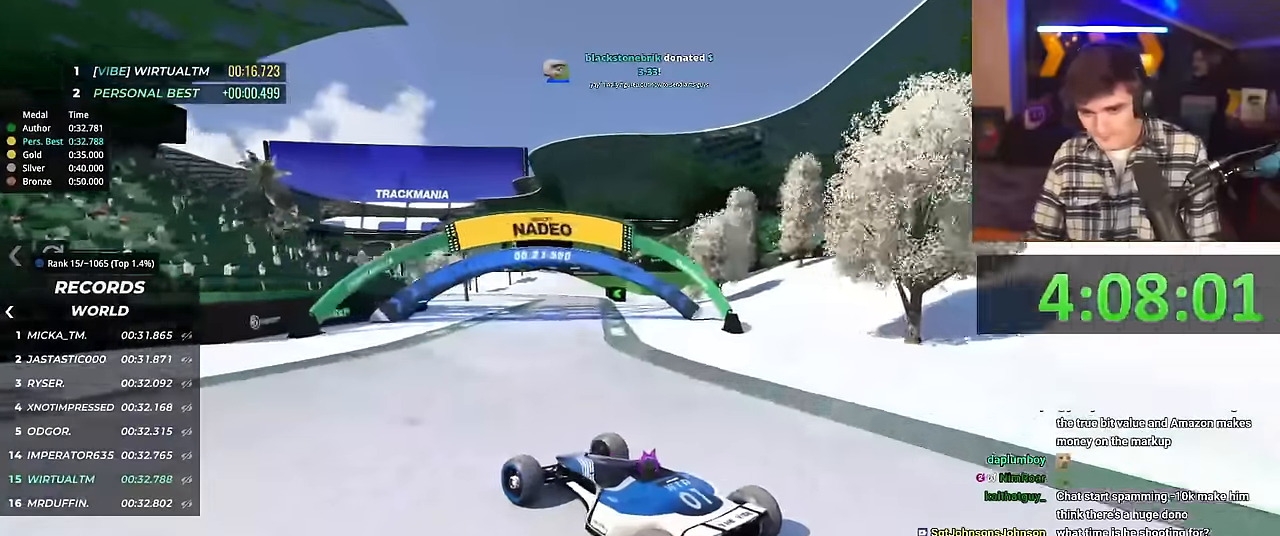
{"keys": ["right", "up"], "events": []}
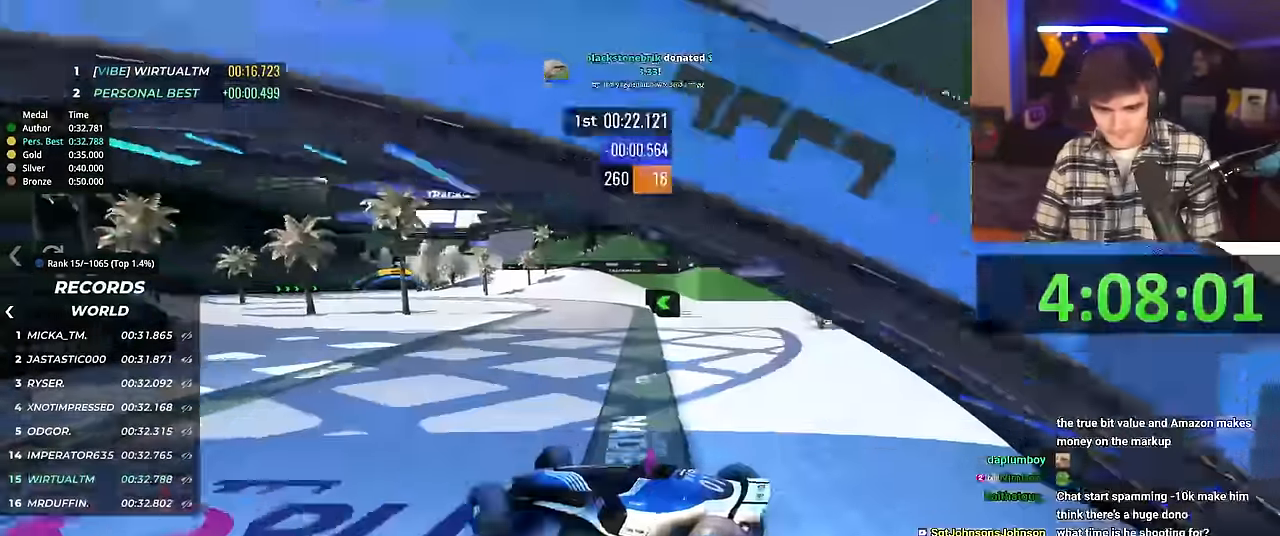
{"keys": ["right", "up"], "events": [[400, "brake", "down"], [433, "brake", "up"]]}
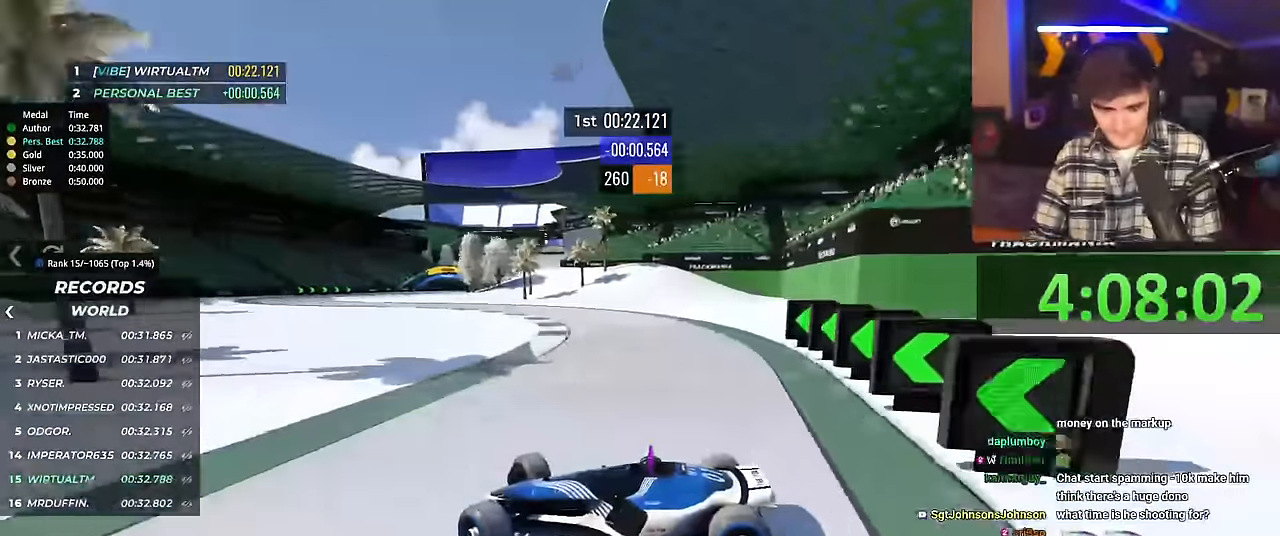
{"keys": ["right", "up"], "events": []}
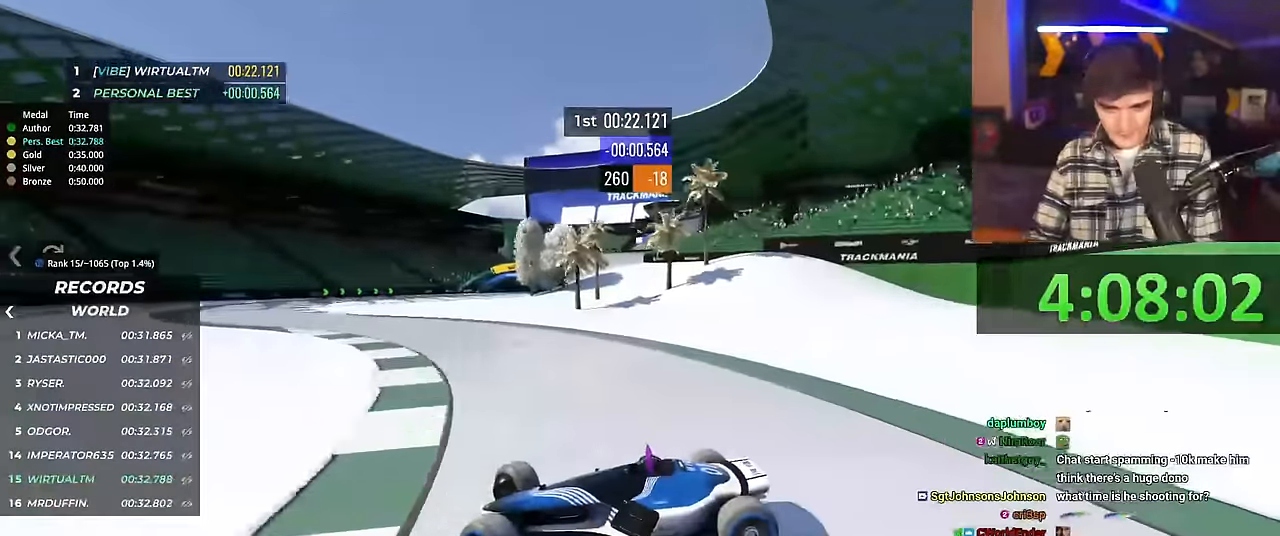
{"keys": ["right", "up"], "events": []}
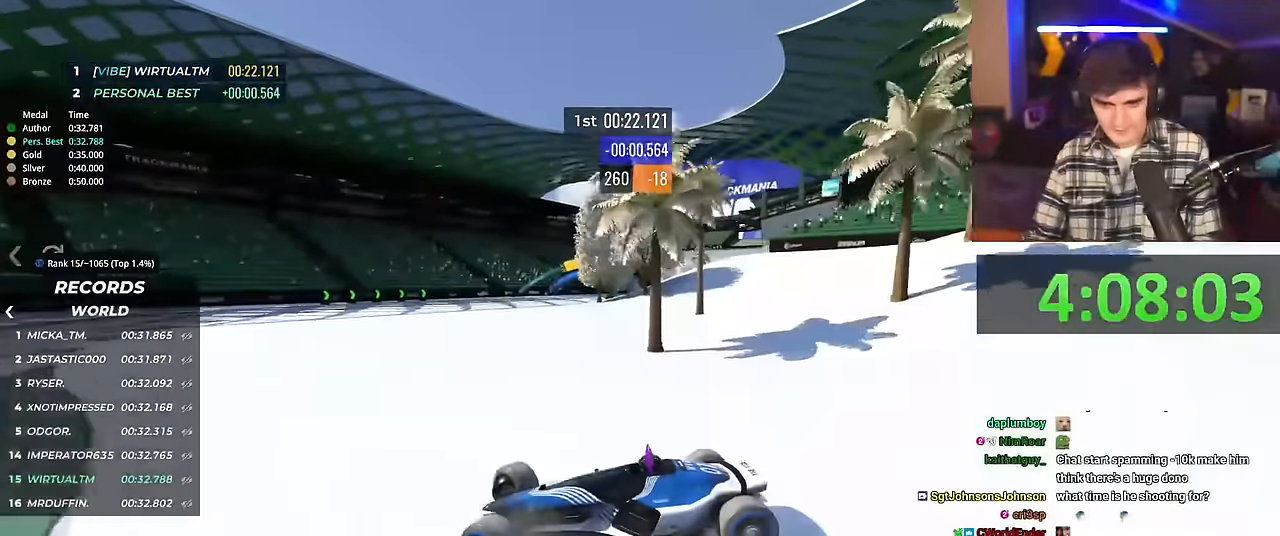
{"keys": ["right", "up"], "events": []}
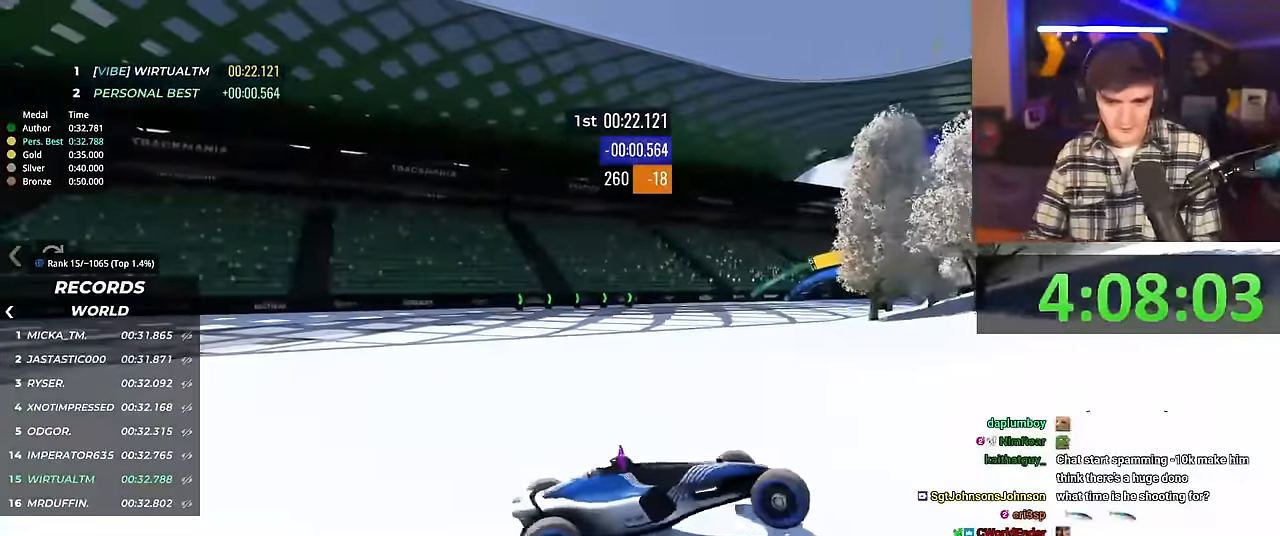
{"keys": ["right", "up"], "events": []}
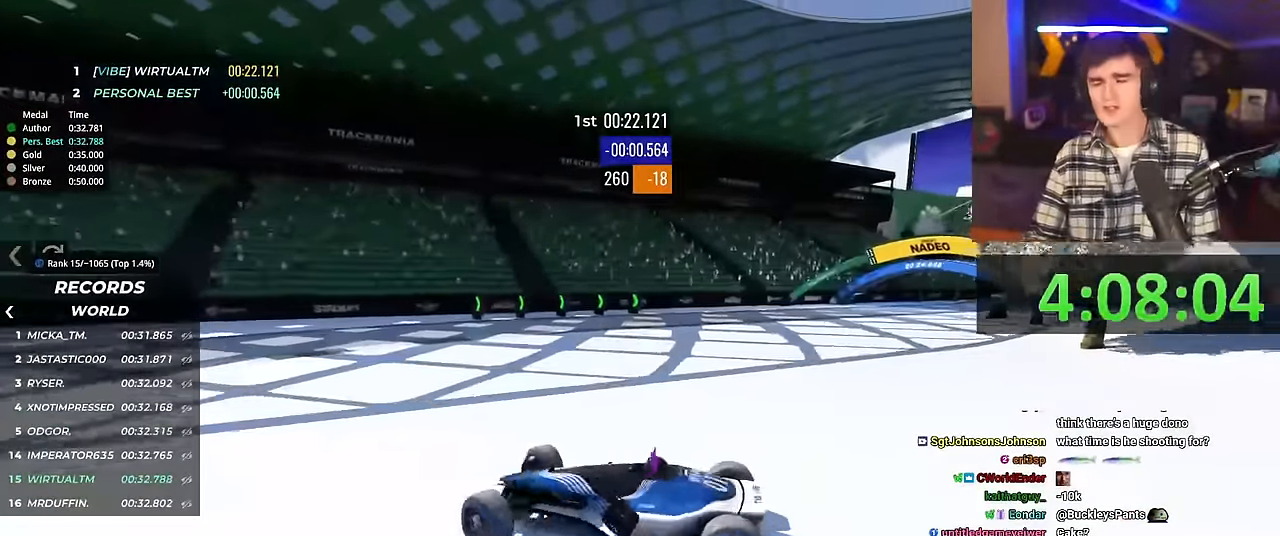
{"keys": ["right", "up"], "events": []}
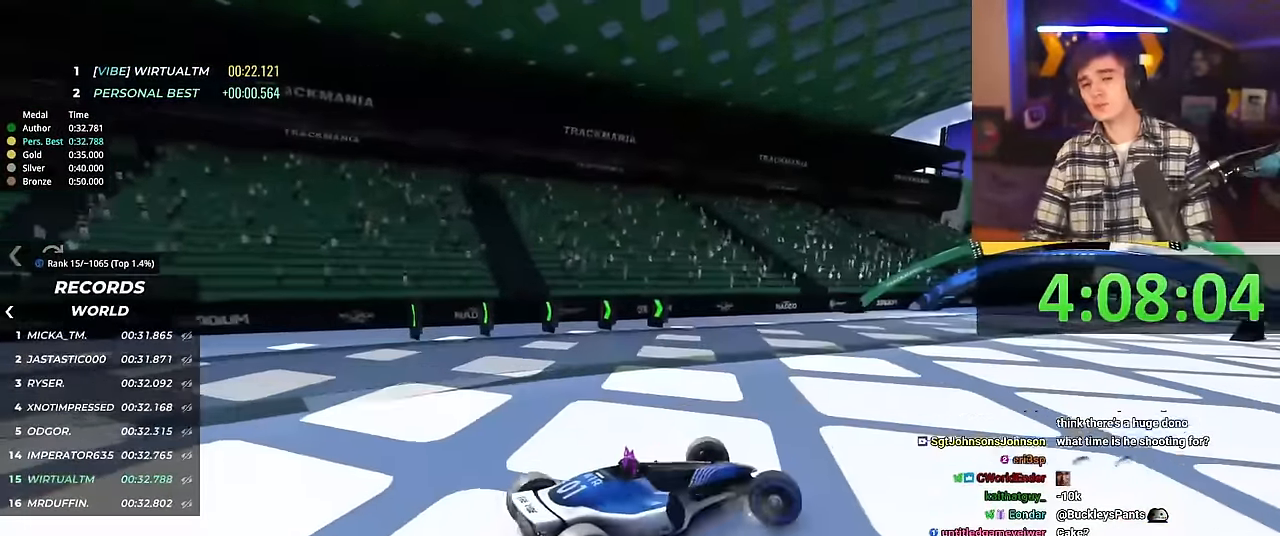
{"keys": ["right", "up"], "events": []}
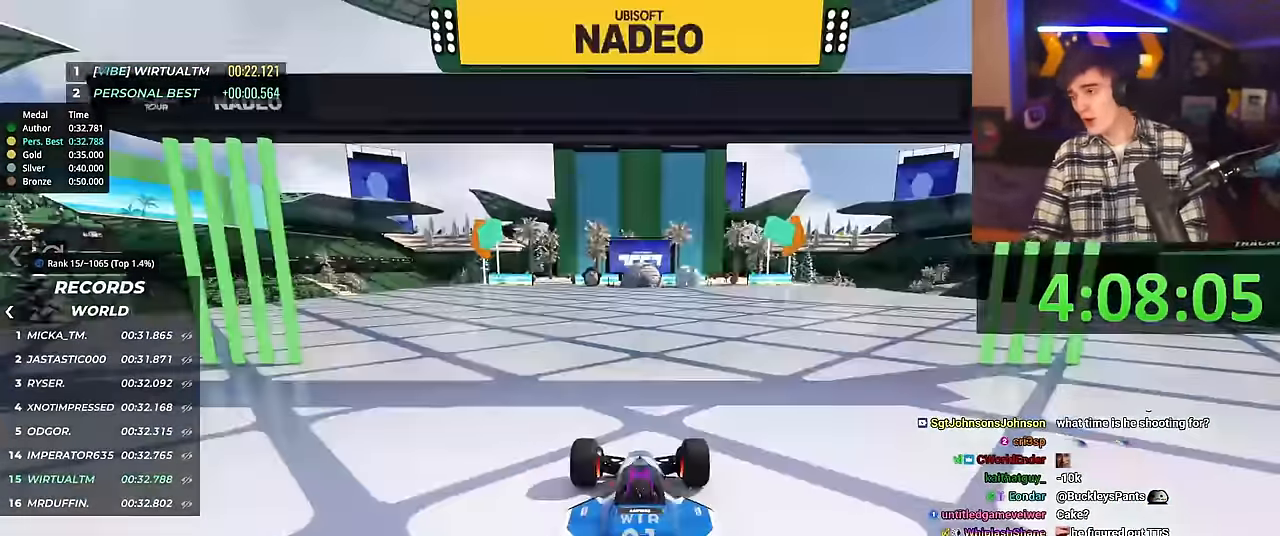
{"keys": [], "events": [[184, "right", "up"], [217, "up", "up"]]}